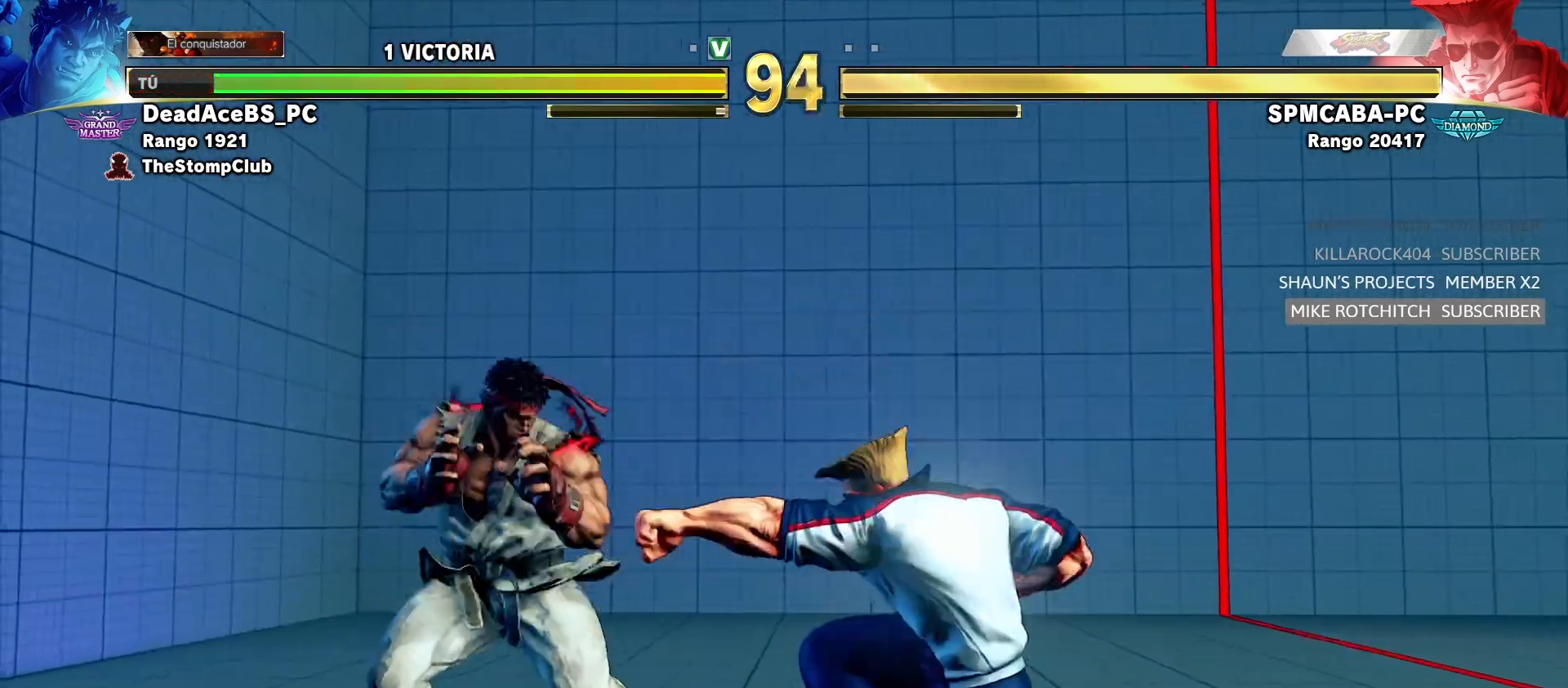
Gameplay with a controller (arcade stick); each line is a JSON object with the inputs held at the frame after it. "events" lists button and stick changes between this image and that frame as [ms after this image, input, new state], when the widget could be followed in between. Not read: L3 R3.
{"buttons": [], "left_stick": "right", "events": [[367, "left_stick", "right"]]}
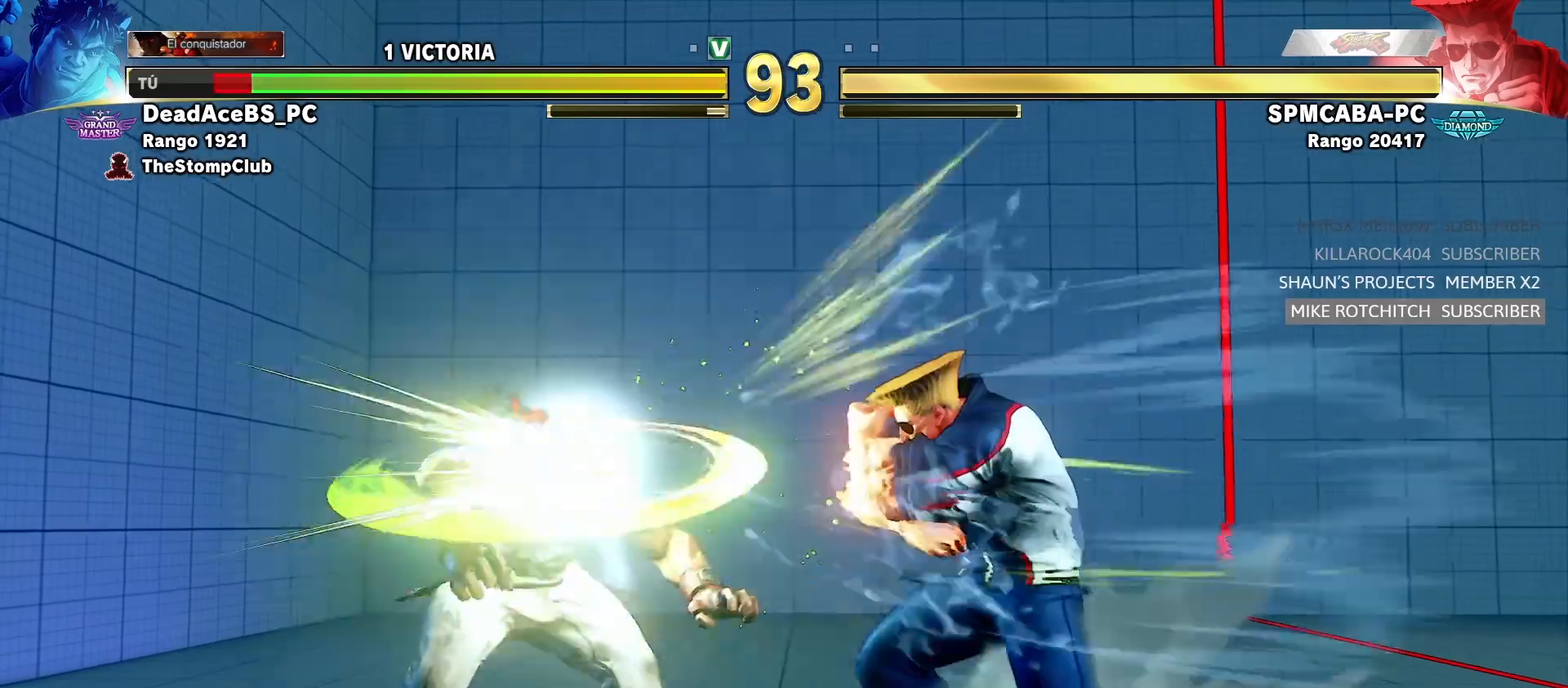
{"buttons": [], "left_stick": "left", "events": [[133, "left_stick", "down-left"], [267, "left_stick", "center"], [450, "left_stick", "left"]]}
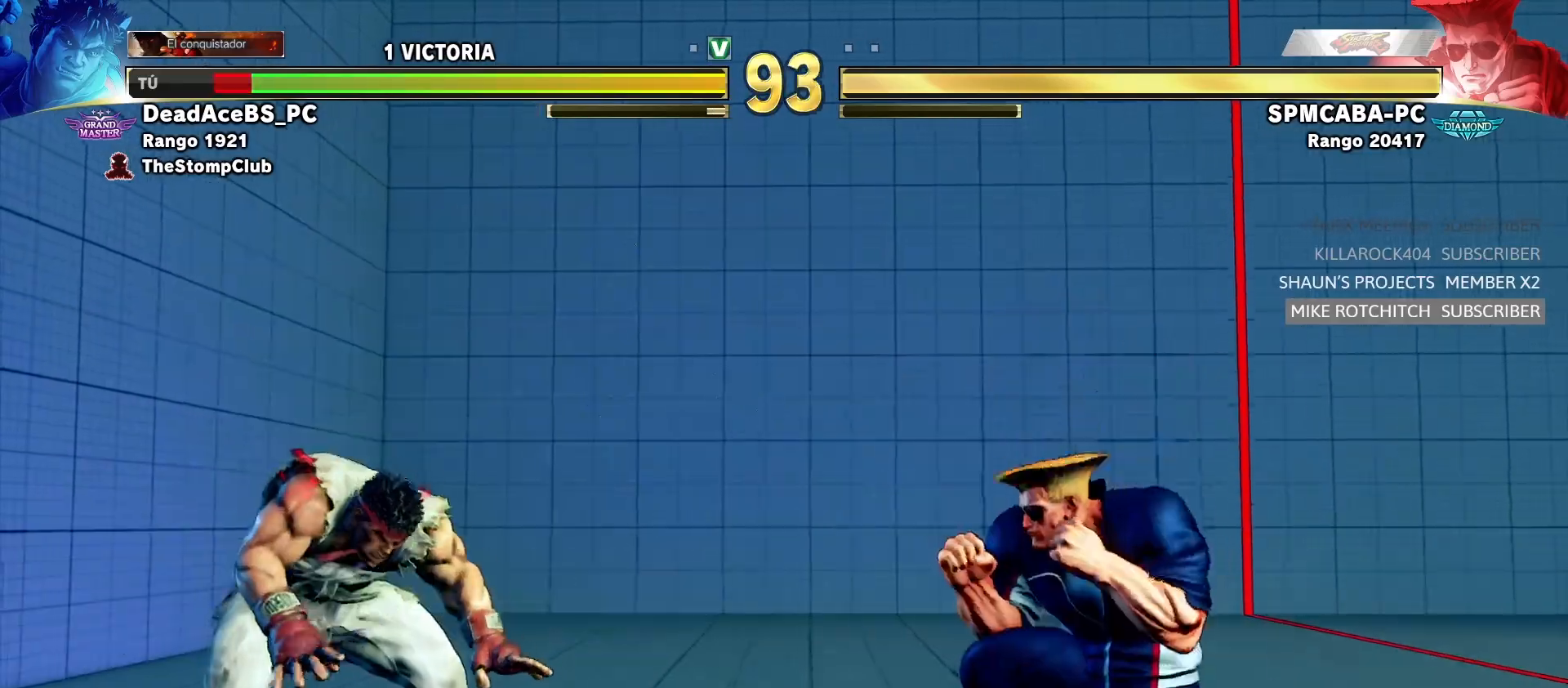
{"buttons": [], "left_stick": "down-left", "events": [[17, "left_stick", "down-left"], [283, "left_stick", "left"], [400, "left_stick", "down-left"]]}
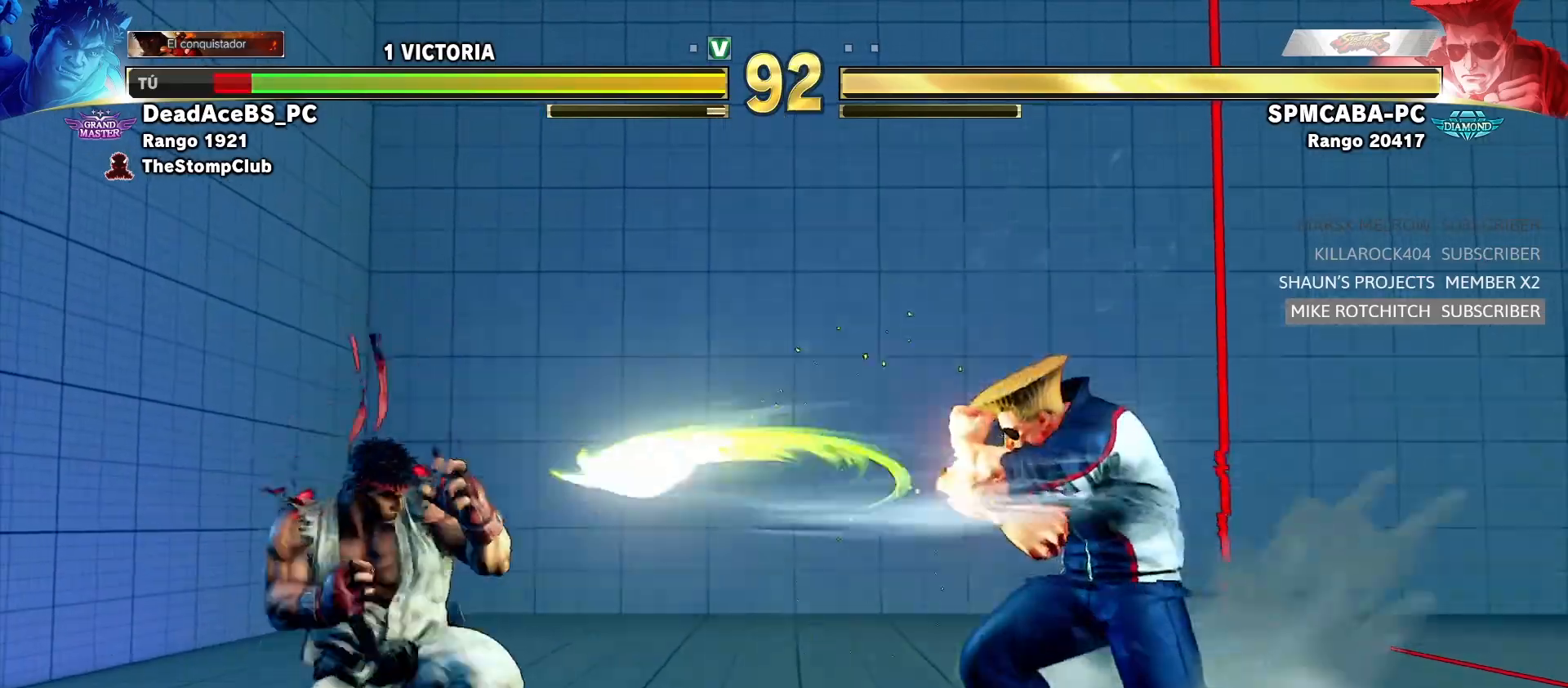
{"buttons": [], "left_stick": "center", "events": [[250, "left_stick", "left"], [350, "left_stick", "center"]]}
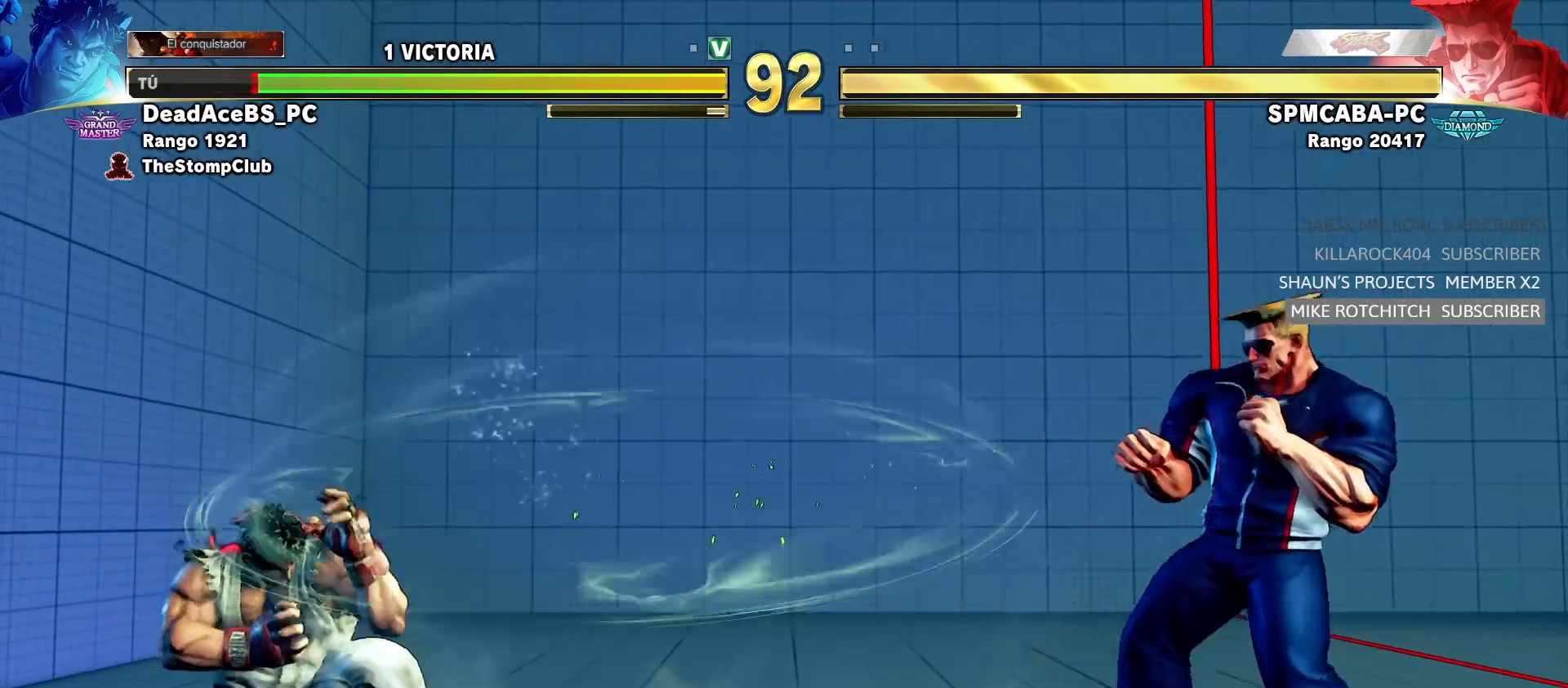
{"buttons": [], "left_stick": "down-left", "events": [[33, "left_stick", "left"], [267, "left_stick", "right"], [383, "left_stick", "down-left"]]}
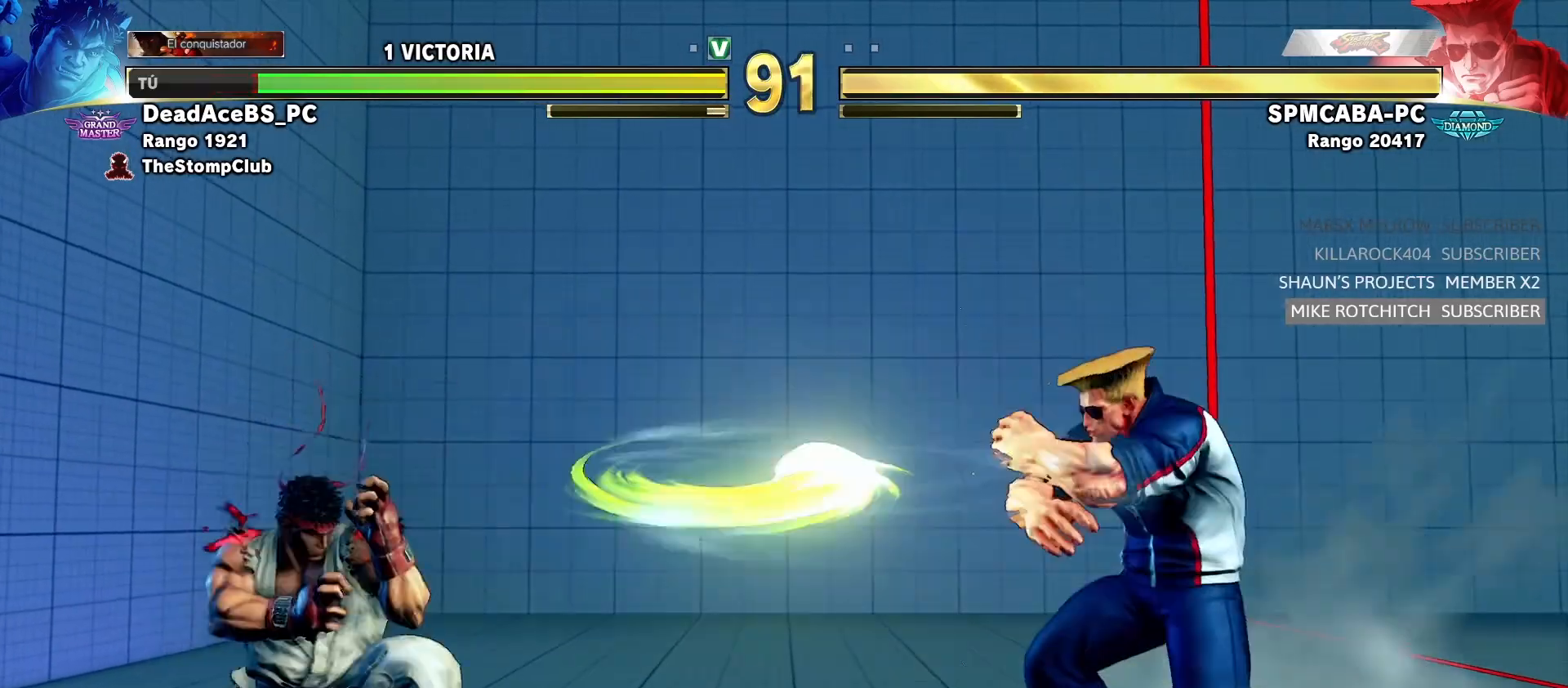
{"buttons": [], "left_stick": "down-left", "events": [[100, "left_stick", "down-right"], [167, "left_stick", "down-left"]]}
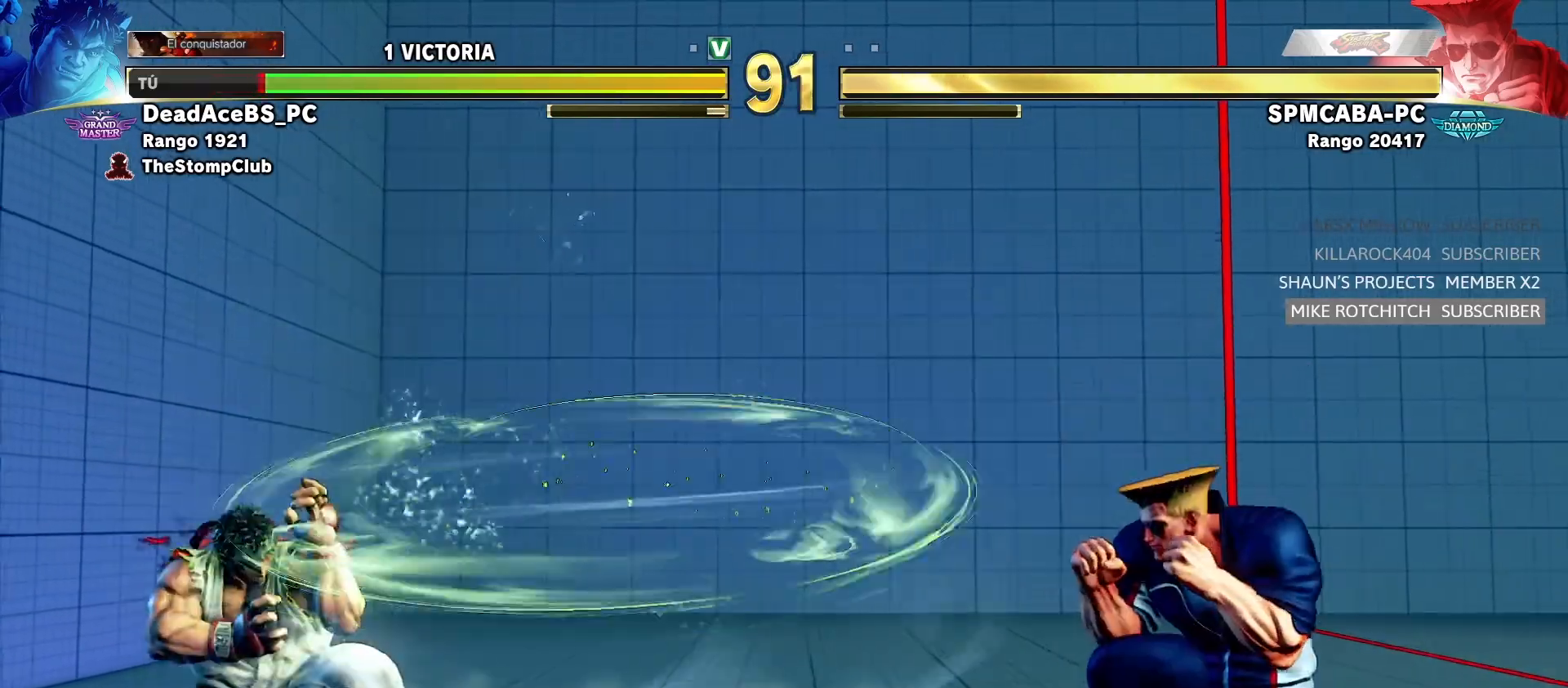
{"buttons": [], "left_stick": "down-left", "events": [[33, "left_stick", "center"], [150, "left_stick", "left"], [350, "left_stick", "right"], [450, "left_stick", "down-left"]]}
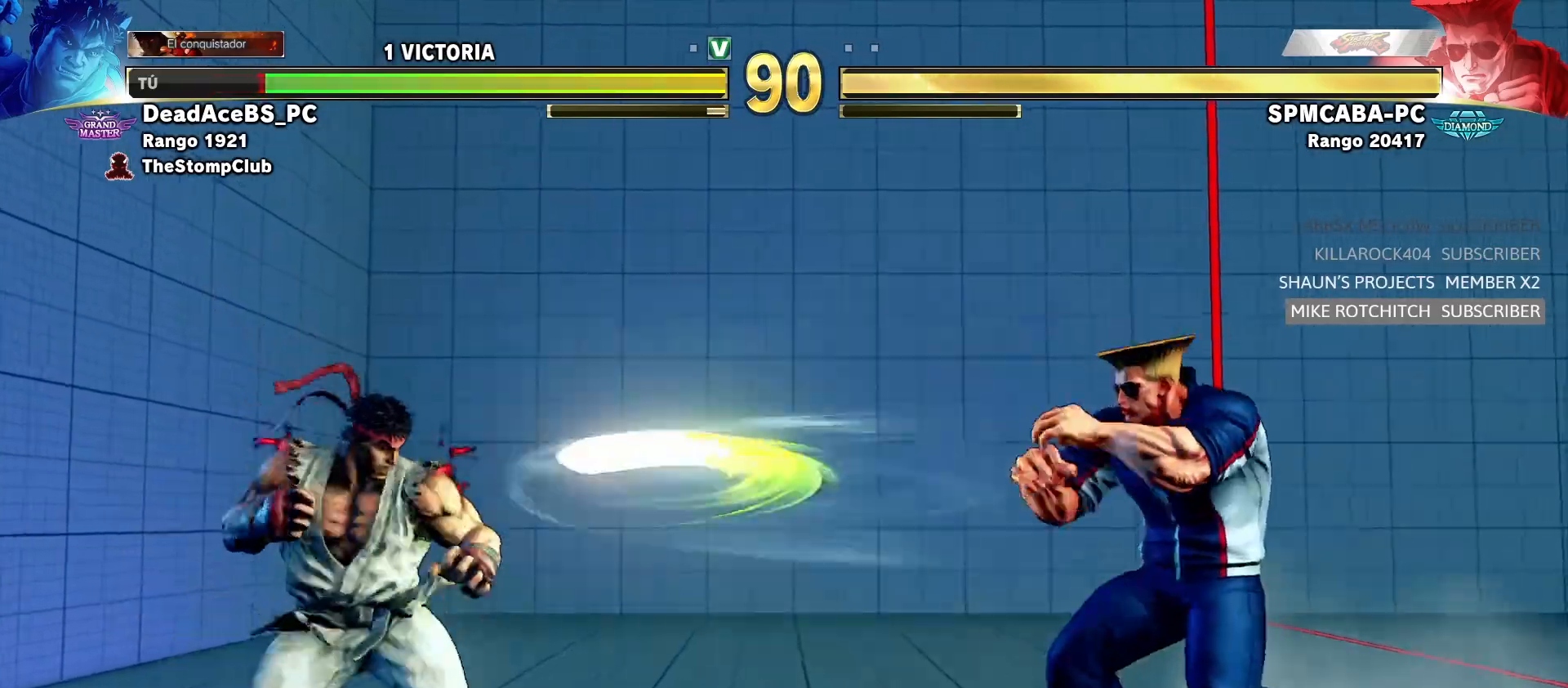
{"buttons": [], "left_stick": "center", "events": [[433, "left_stick", "center"]]}
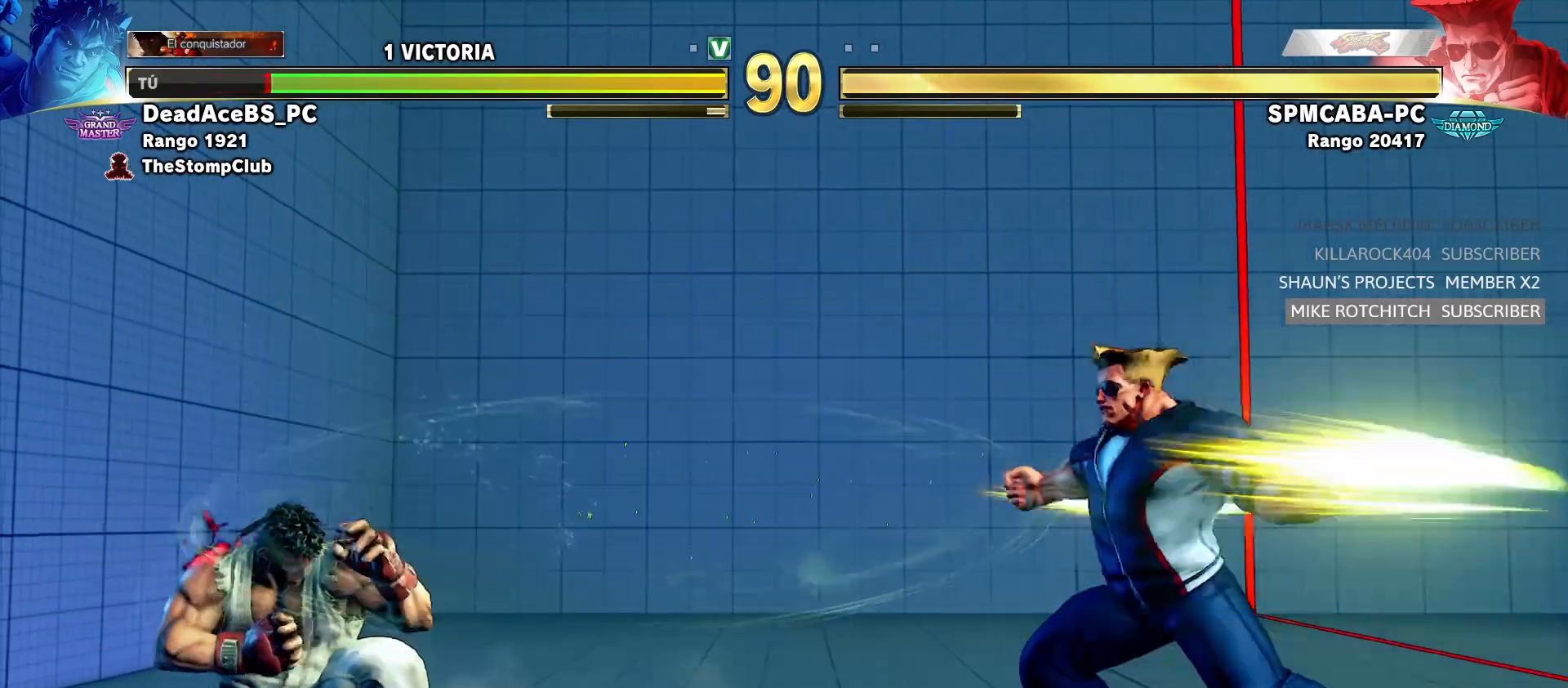
{"buttons": [], "left_stick": "down-left", "events": [[467, "left_stick", "down-left"]]}
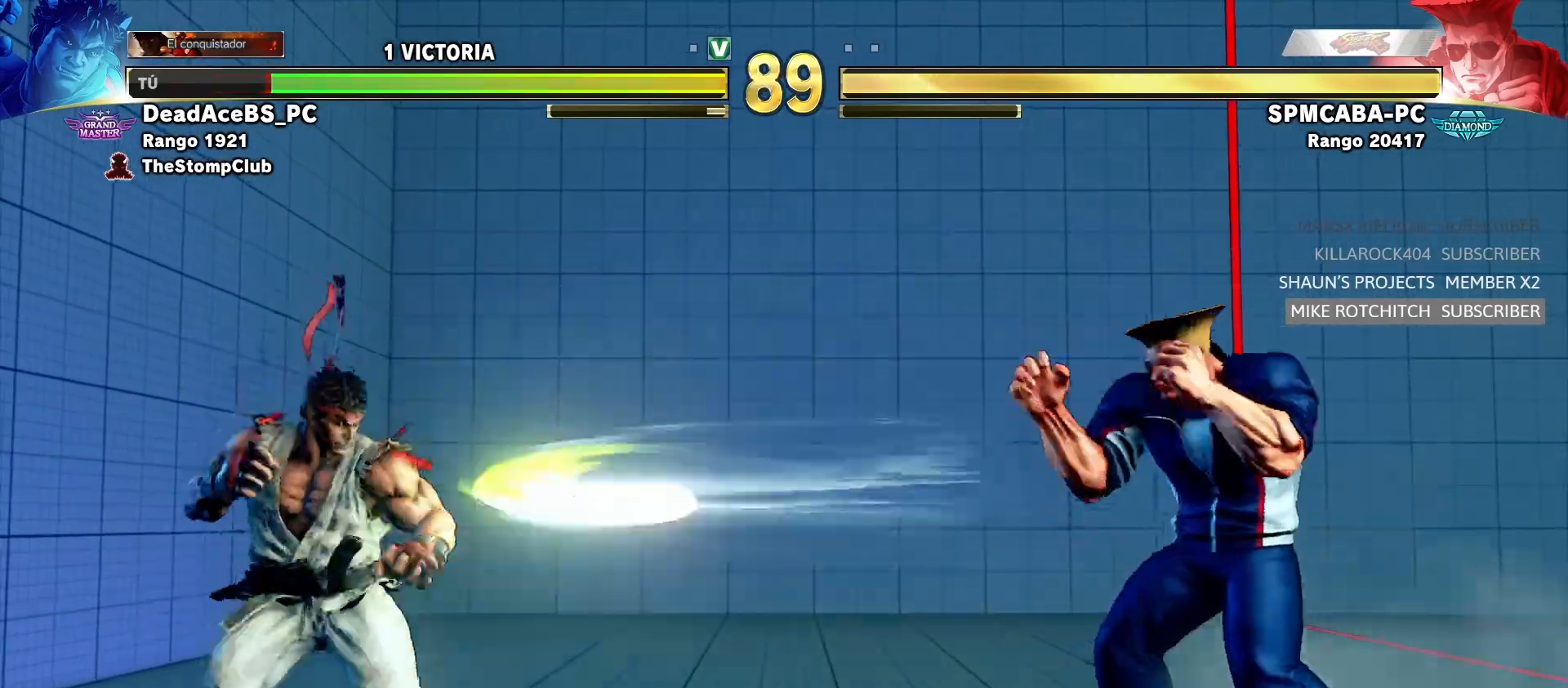
{"buttons": [], "left_stick": "center", "events": [[417, "left_stick", "center"]]}
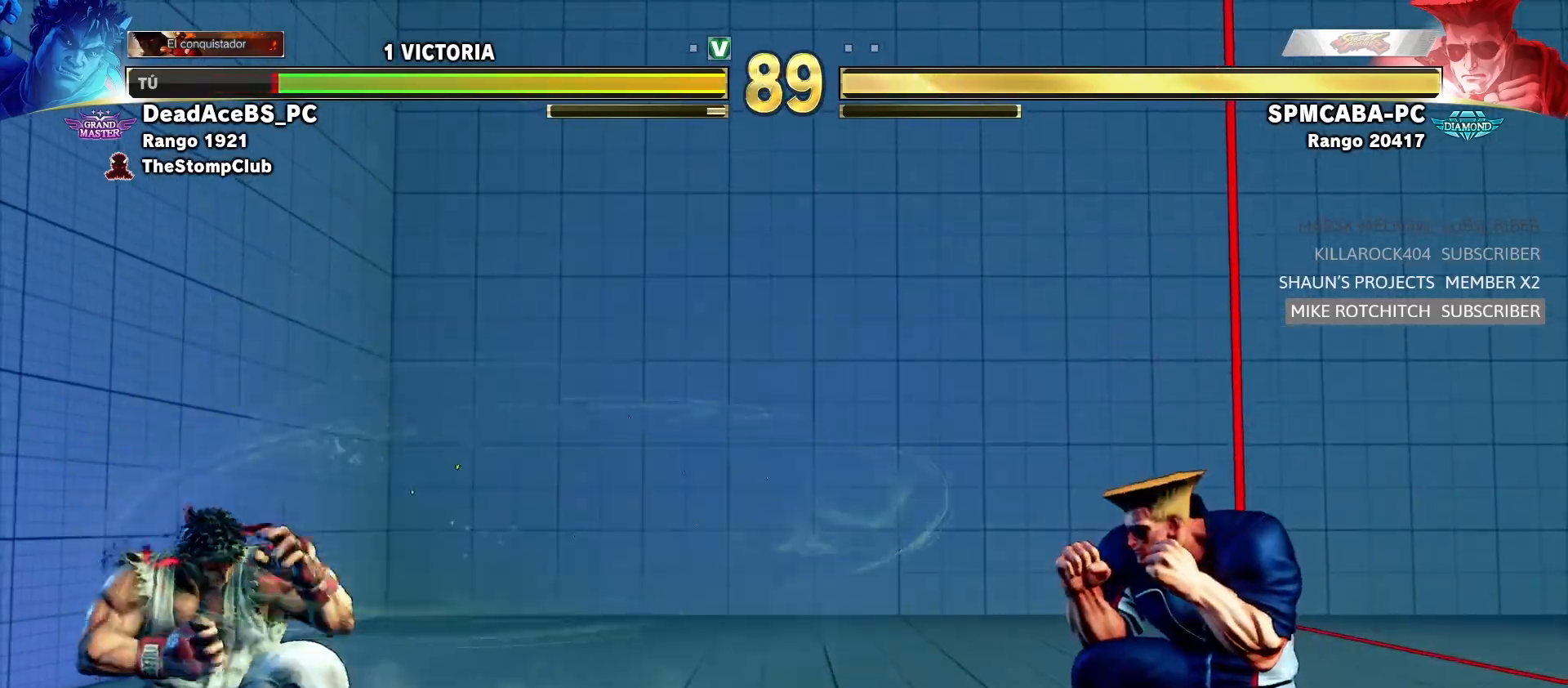
{"buttons": [], "left_stick": "center", "events": []}
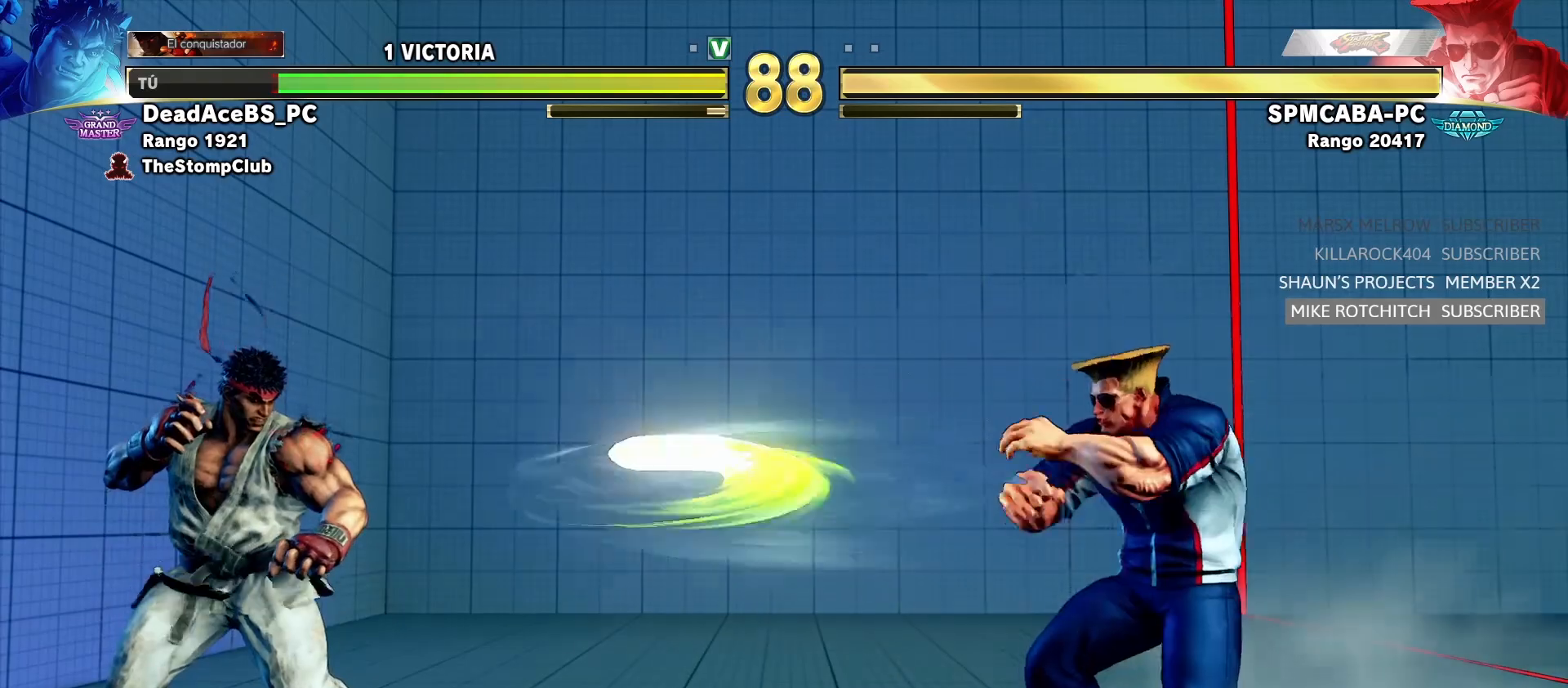
{"buttons": [], "left_stick": "down-left", "events": [[217, "left_stick", "down-left"]]}
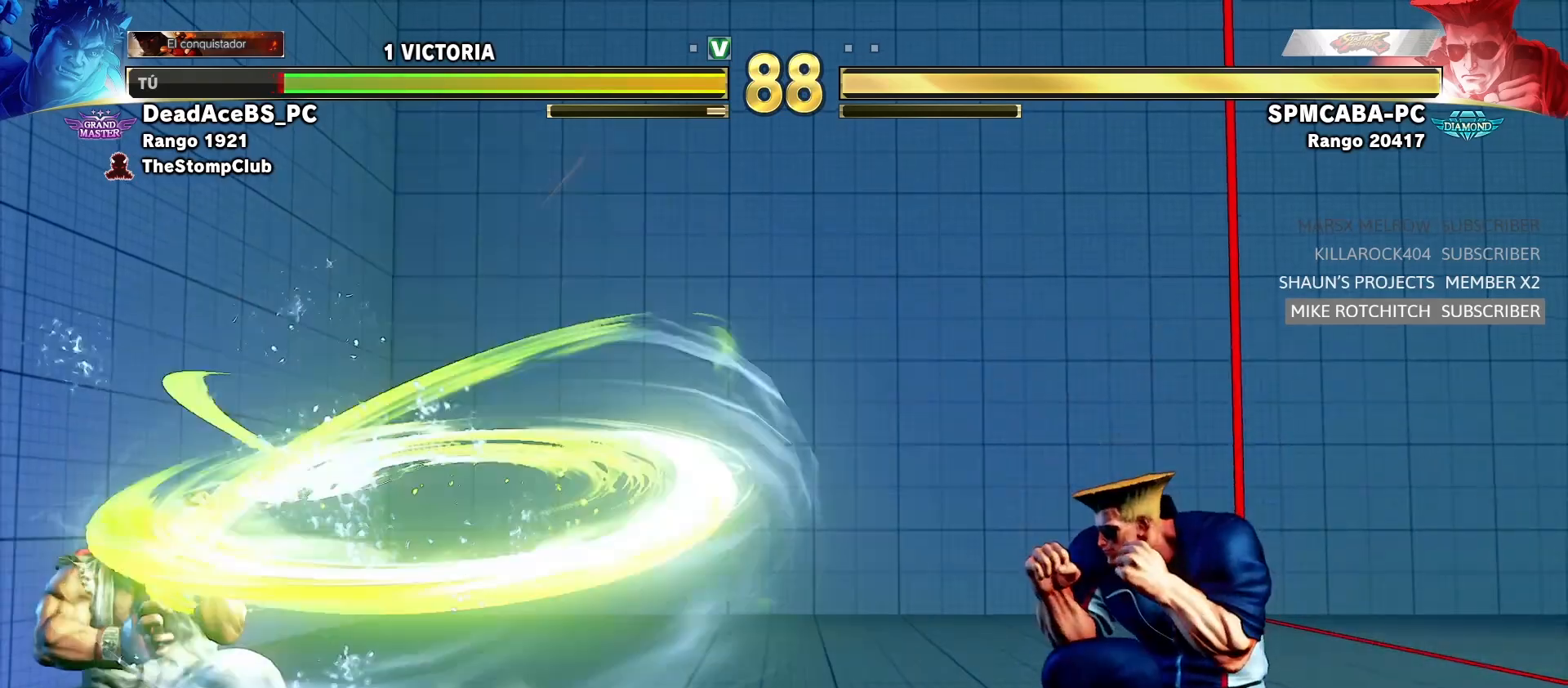
{"buttons": [], "left_stick": "down"}
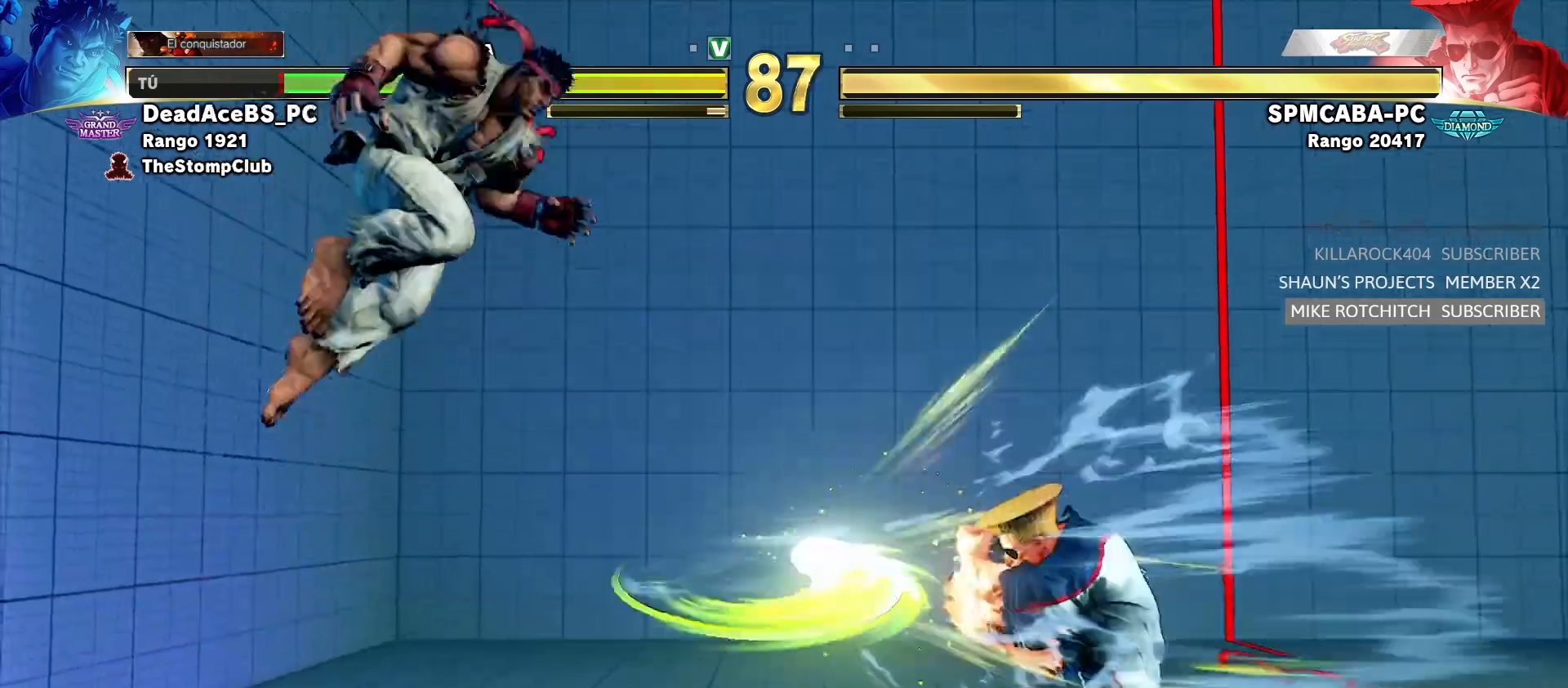
{"buttons": [], "left_stick": "center", "events": [[33, "left_stick", "right"], [50, "R1", "down"], [133, "left_stick", "center"], [367, "R1", "up"]]}
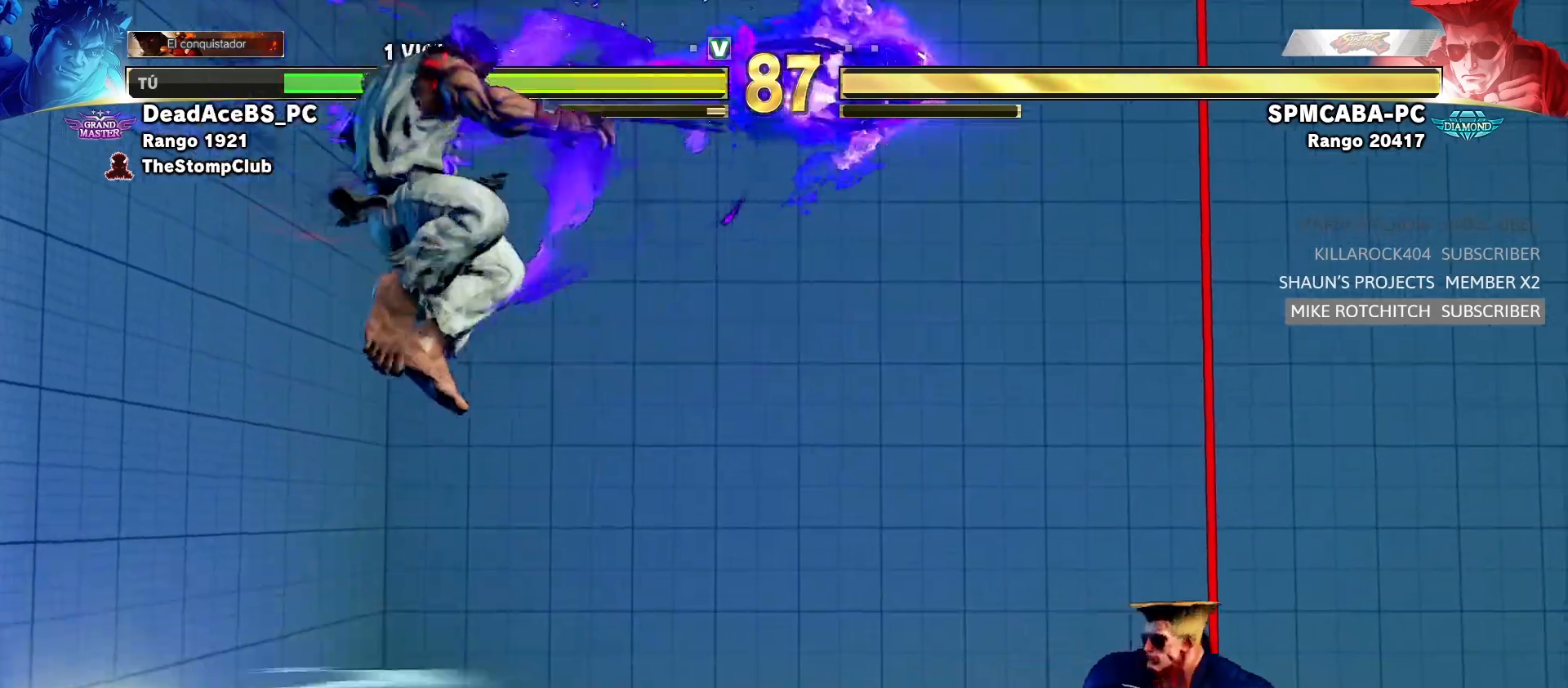
{"buttons": [], "left_stick": "up-right", "events": [[417, "left_stick", "up-right"]]}
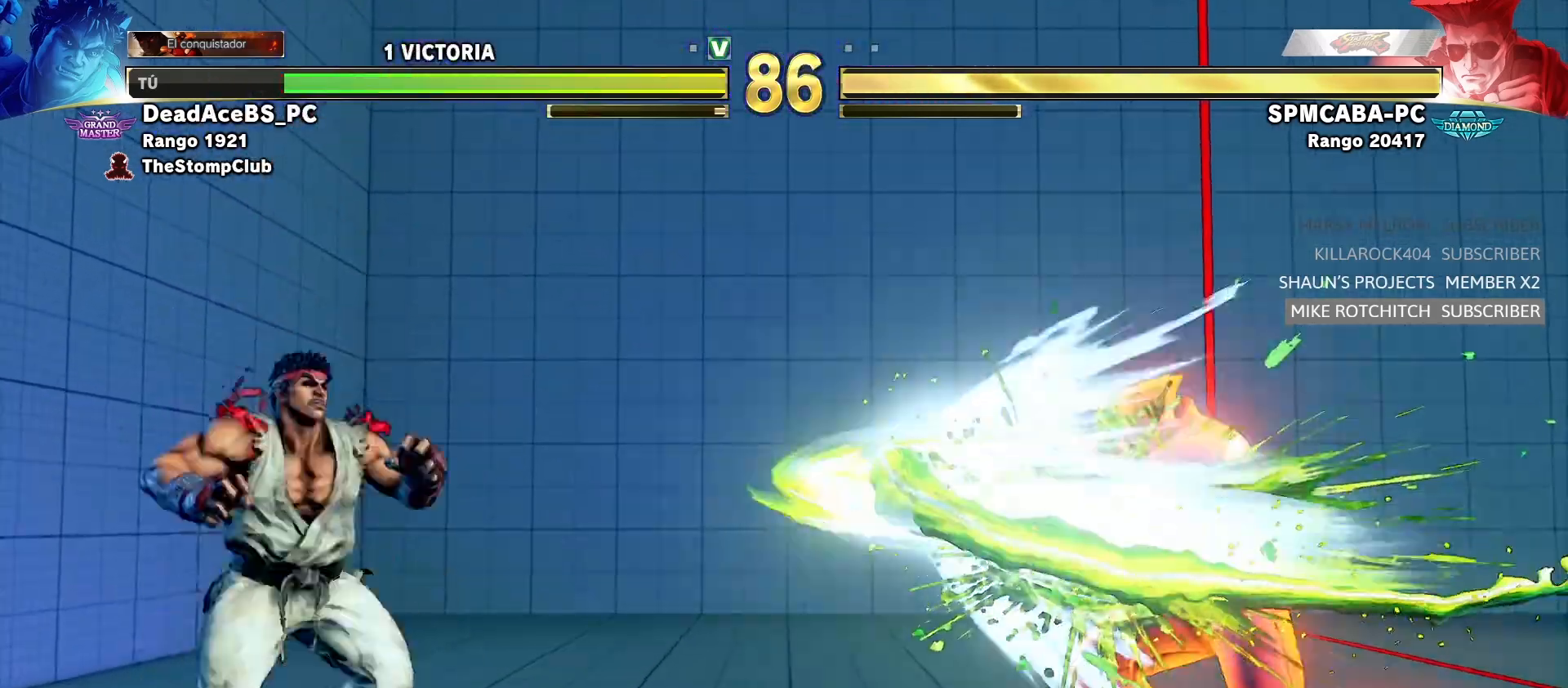
{"buttons": ["R2"], "left_stick": "center", "events": [[267, "left_stick", "center"], [383, "R2", "down"]]}
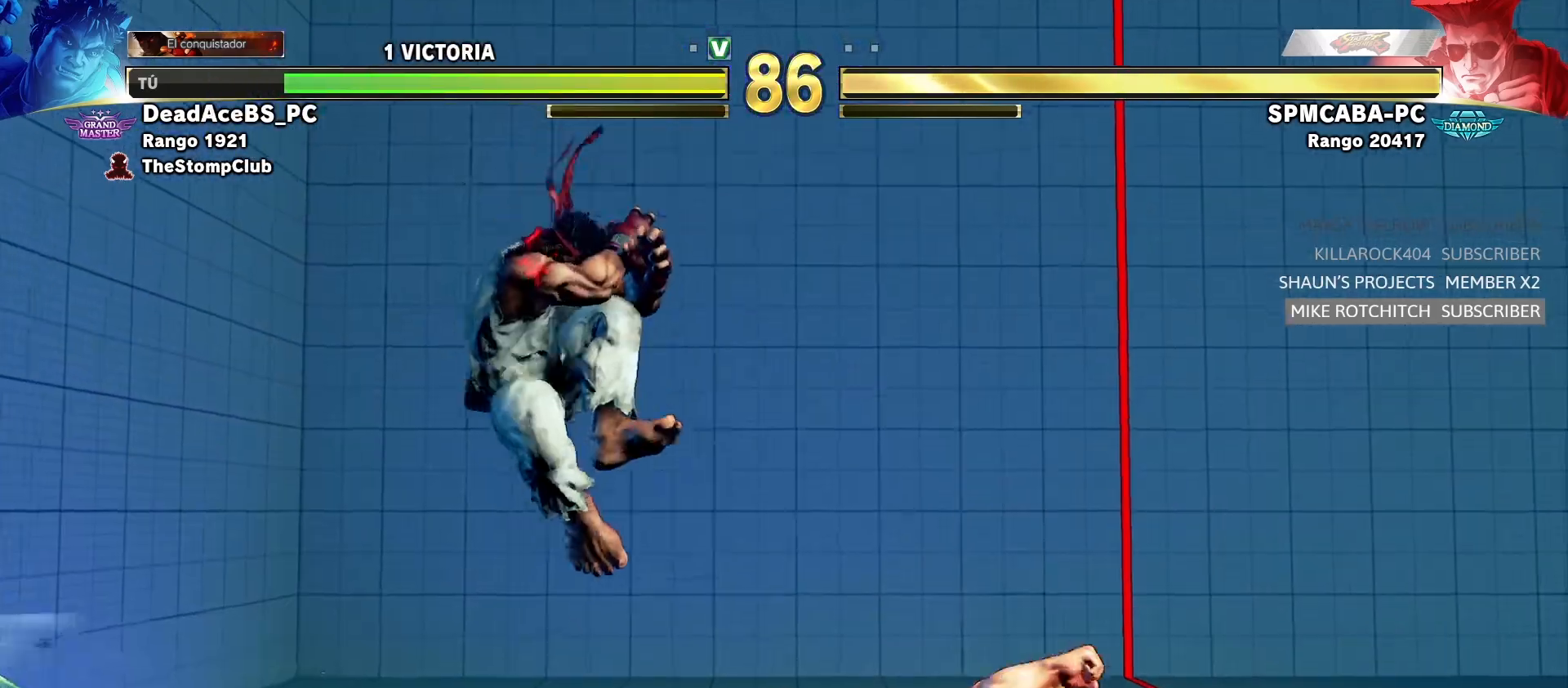
{"buttons": [], "left_stick": "up-right", "events": [[83, "R2", "up"], [200, "left_stick", "up-right"]]}
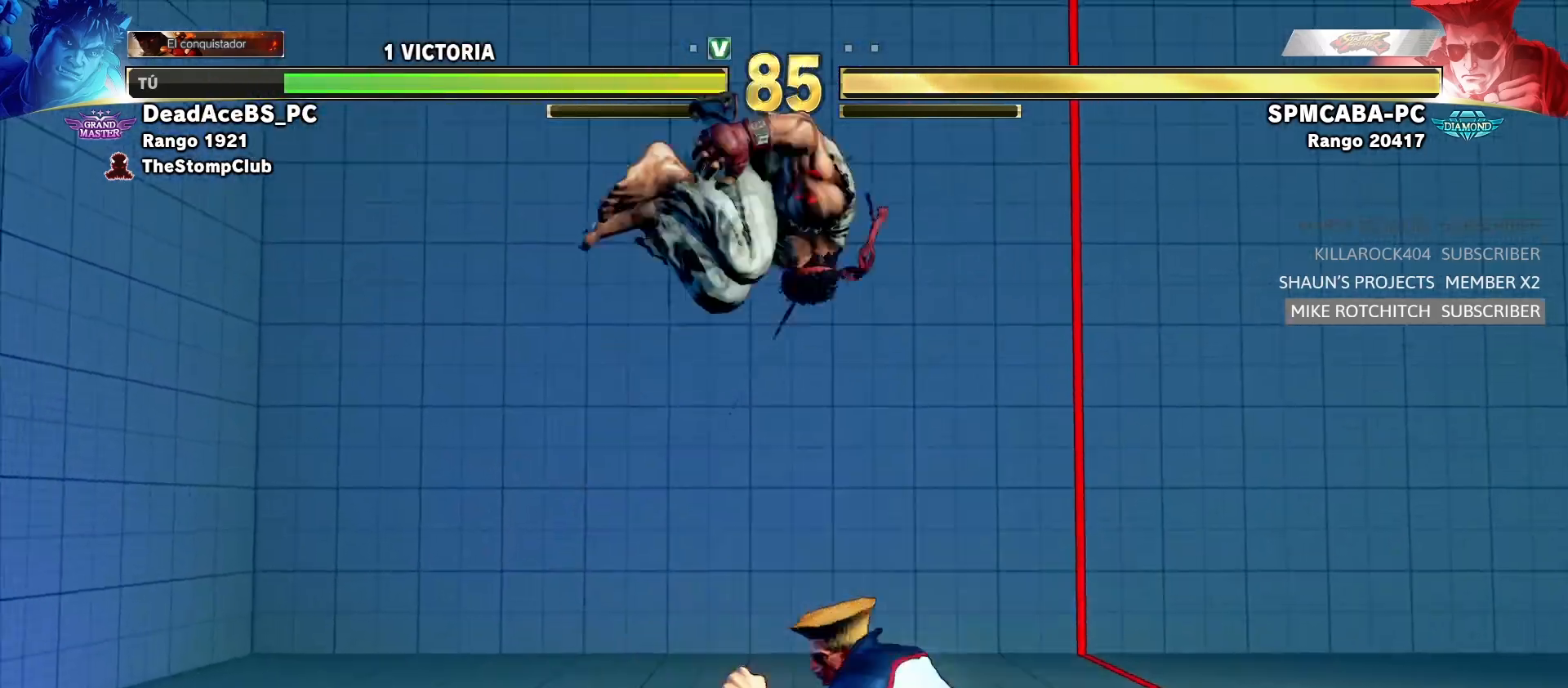
{"buttons": [], "left_stick": "down-right"}